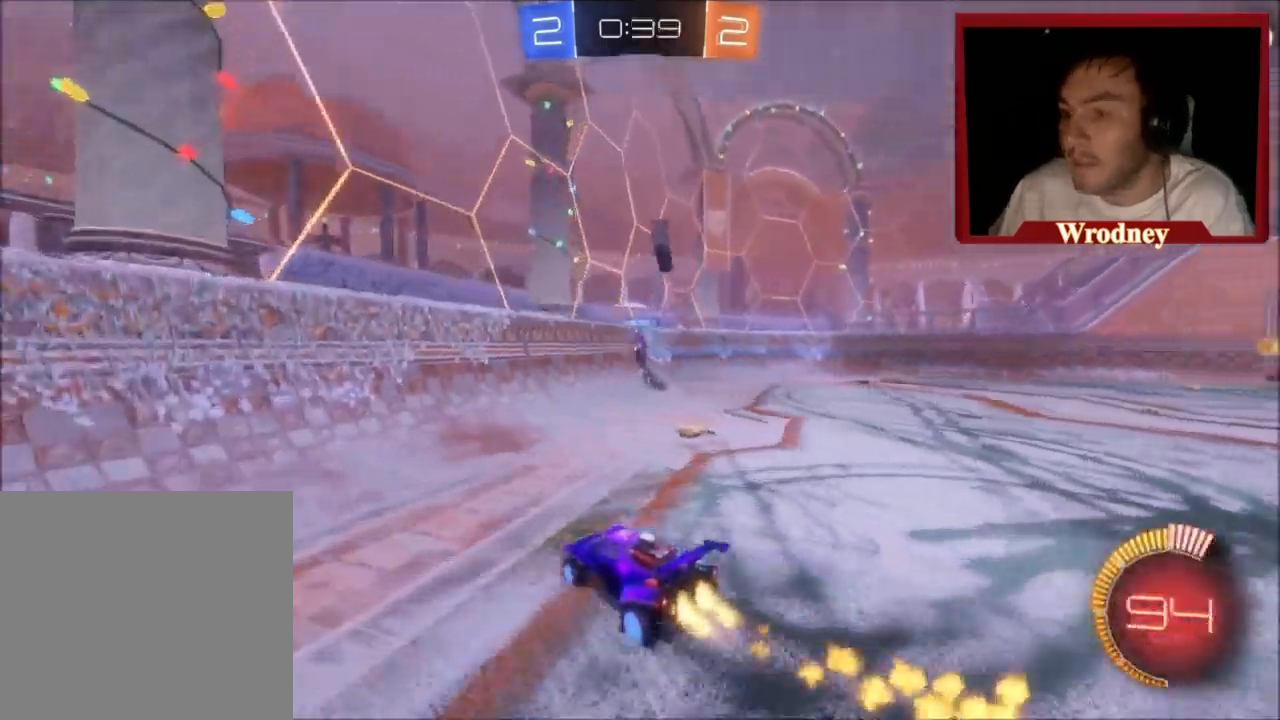
Gameplay with a controller (Xbox layout); each line is a JSON object with the inputs held at the frame after it. "events" lists button and stick changes between this image and that frame as [ms after this image, input, new state], when the widget could be followed in between. Not read: right_stick.
{"buttons": ["L2", "R2"], "left_stick": "right", "events": [[33, "left_stick", "center"], [100, "X", "up"], [367, "L2", "down"], [367, "left_stick", "right"]]}
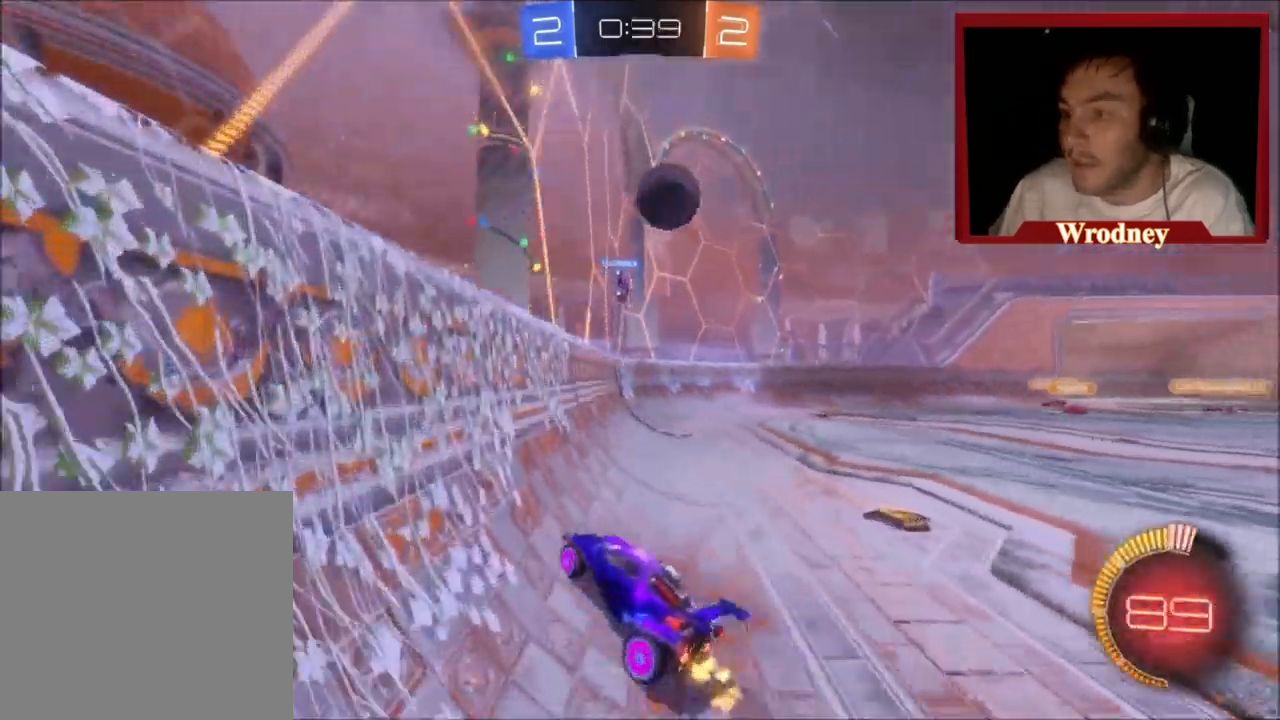
{"buttons": ["R2"], "left_stick": "right", "events": [[67, "L2", "up"], [134, "B", "down"], [267, "B", "up"]]}
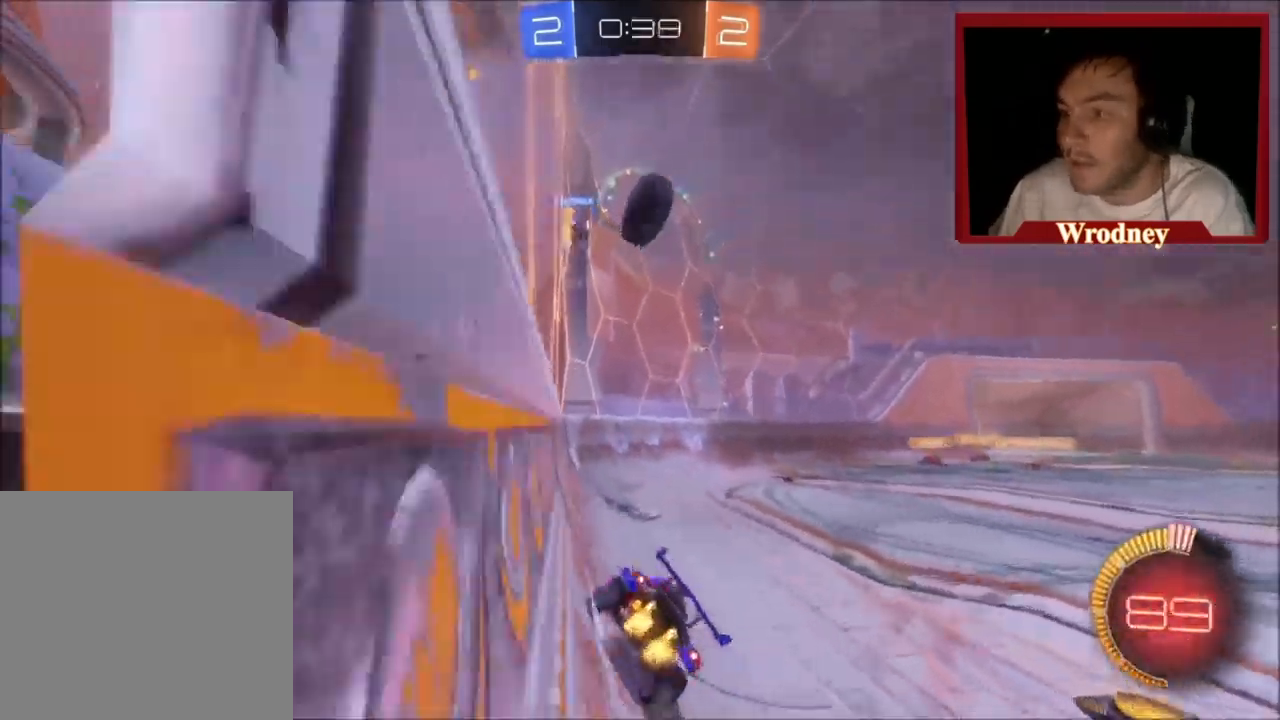
{"buttons": ["R2"], "left_stick": "center", "events": [[100, "R2", "up"], [233, "L2", "down"], [233, "left_stick", "up-left"], [400, "L2", "up"], [400, "R2", "down"], [434, "left_stick", "center"]]}
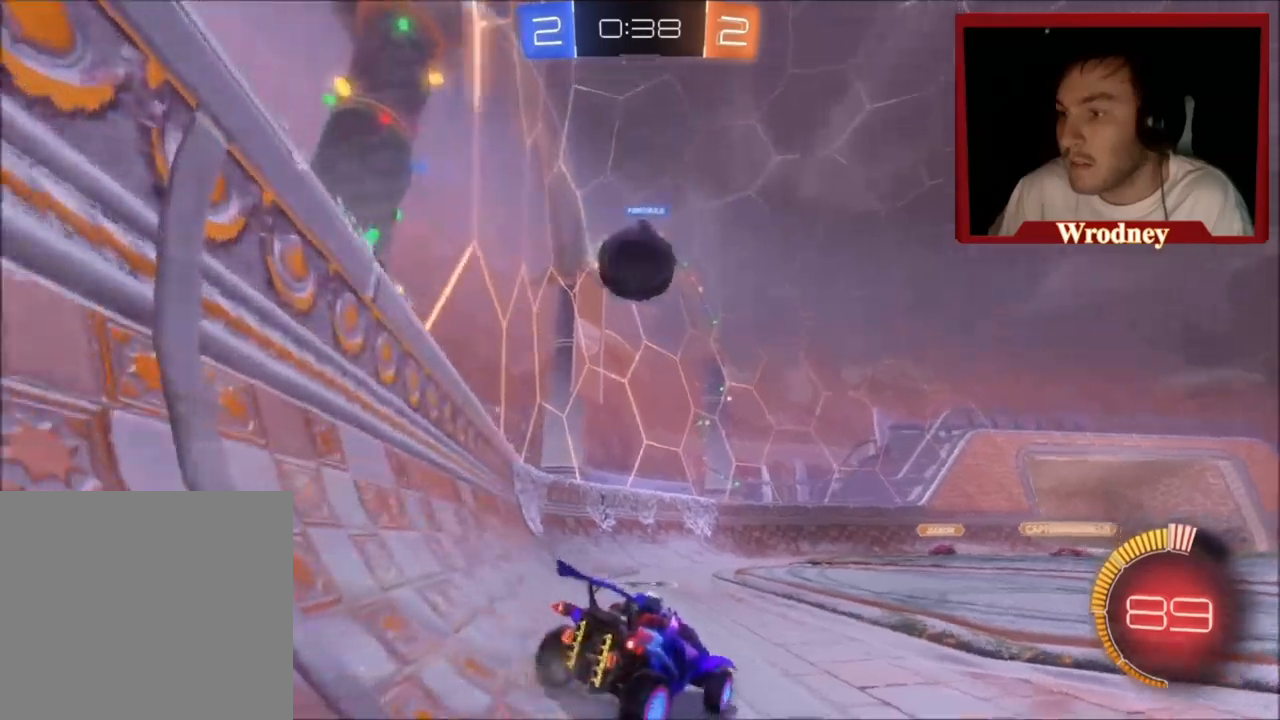
{"buttons": ["A", "X", "R2"], "left_stick": "down-left", "events": [[34, "left_stick", "left"], [267, "left_stick", "center"], [301, "X", "down"], [334, "A", "down"], [334, "left_stick", "down"], [468, "left_stick", "down-left"]]}
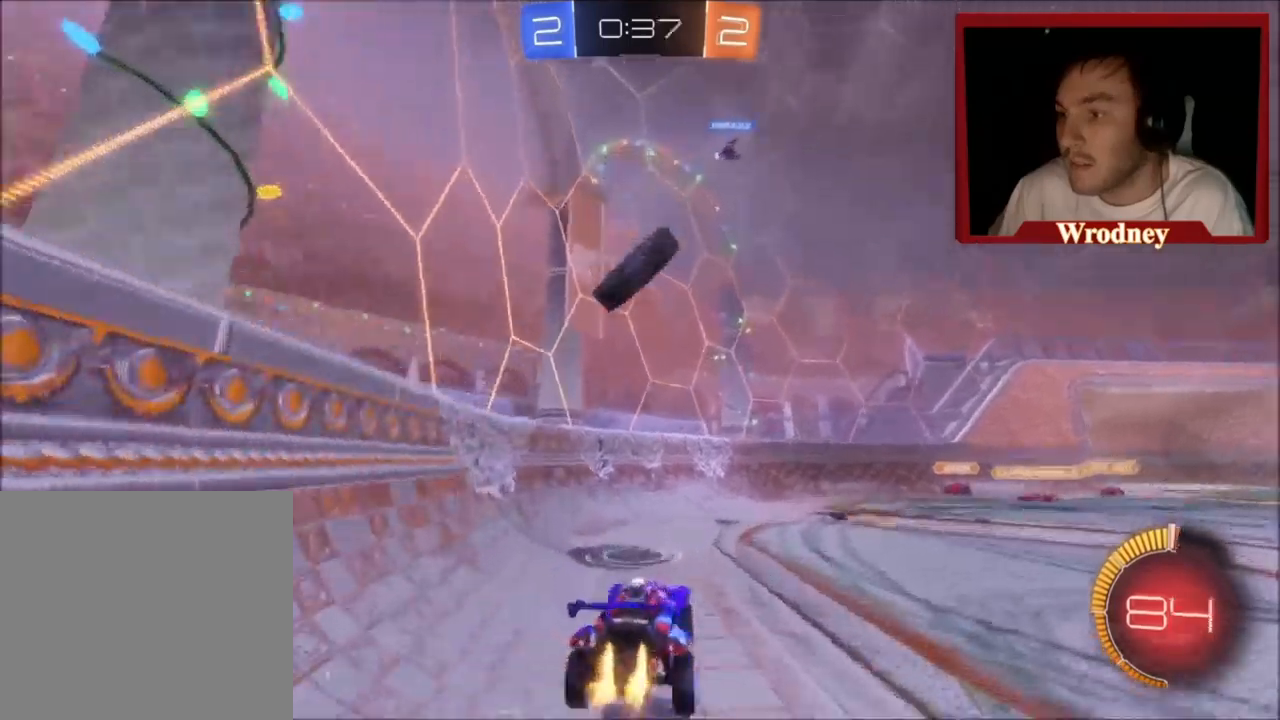
{"buttons": ["A", "L1", "R2"], "left_stick": "up", "events": [[133, "A", "up"], [133, "left_stick", "center"], [200, "left_stick", "up"], [300, "L1", "down"], [334, "A", "down"], [467, "X", "up"]]}
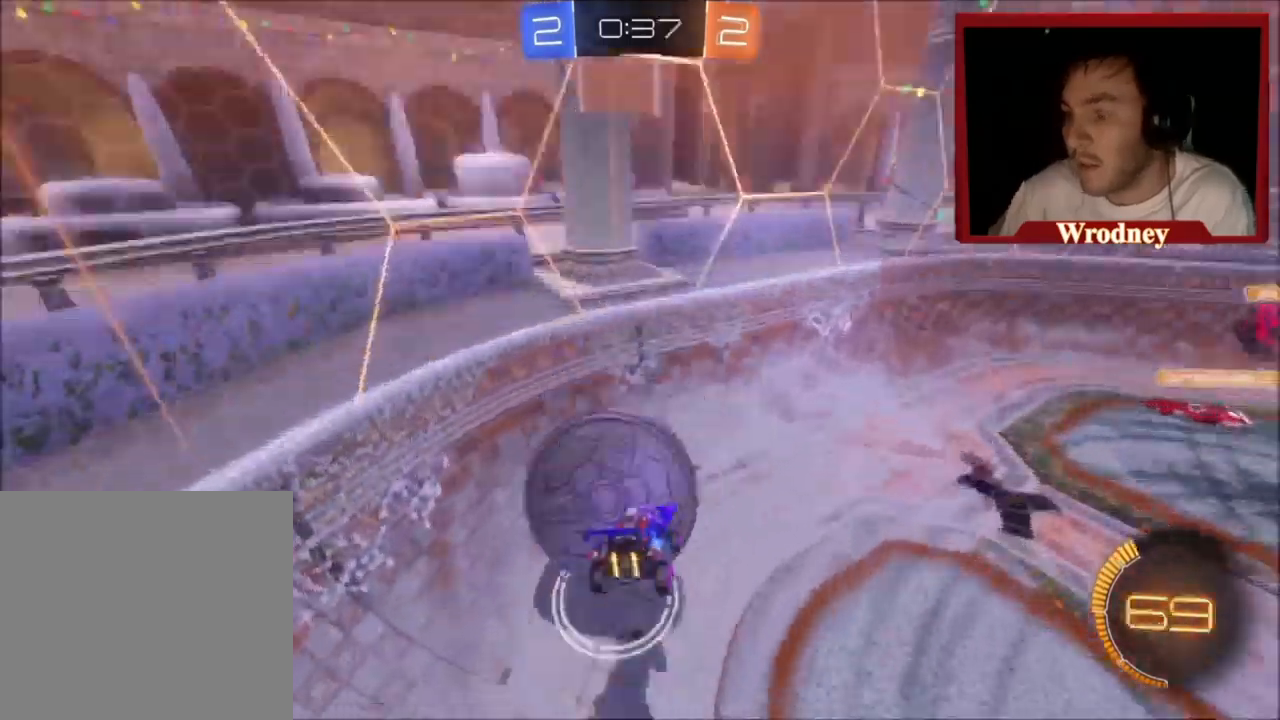
{"buttons": ["R2"], "left_stick": "up", "events": [[34, "A", "up"], [434, "L1", "up"]]}